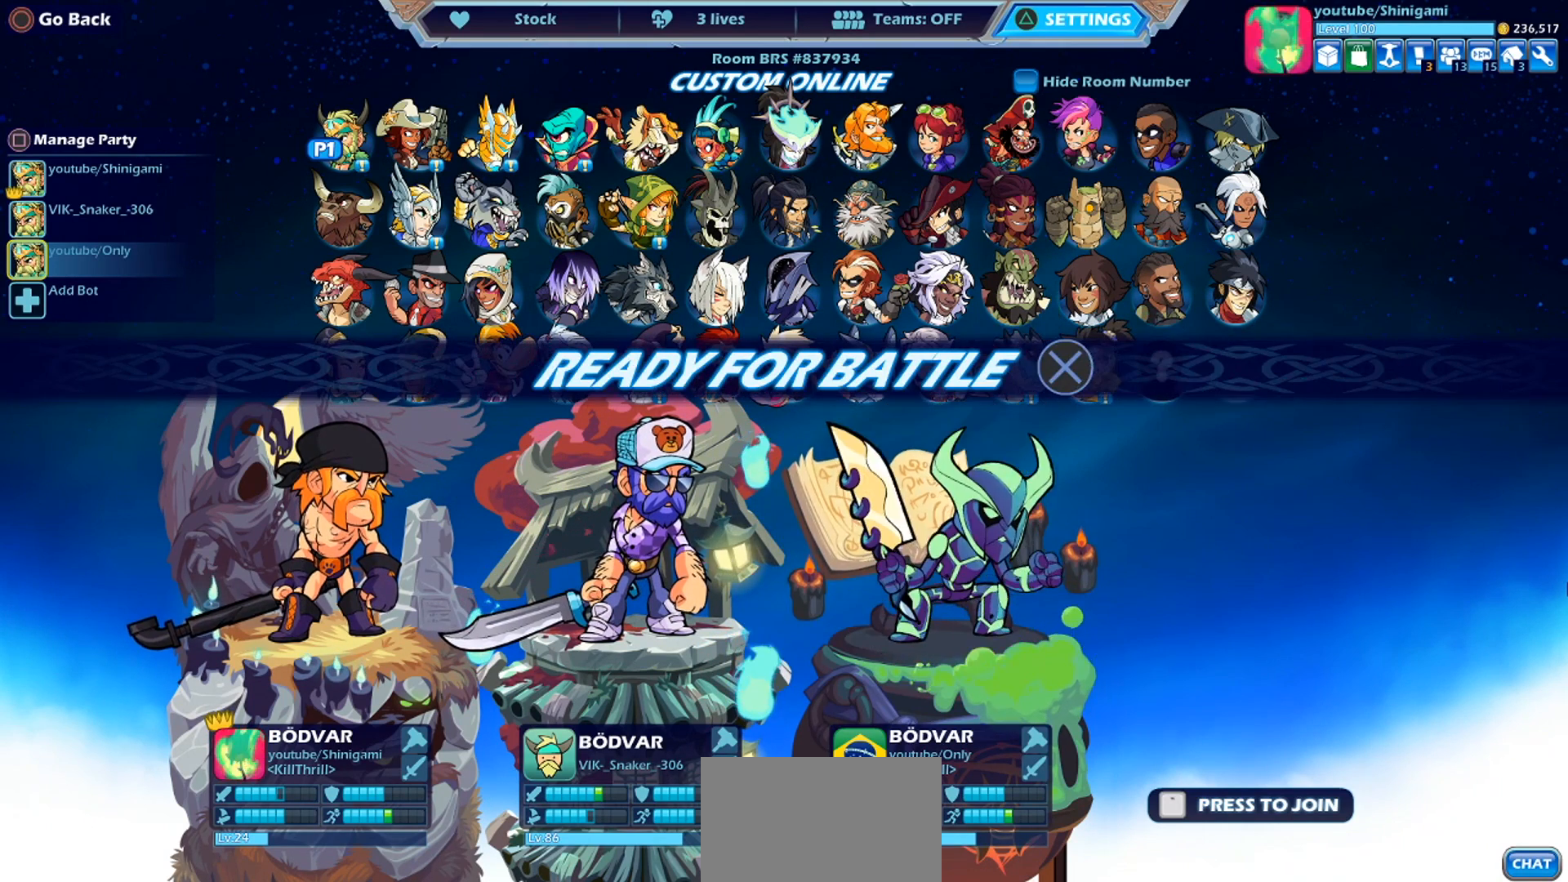
Gameplay with a controller (PlayStation layout); each line is a JSON object with the inputs held at the frame after it. "events" lists button and stick changes between this image and that frame as [ms after this image, input, new state], when the widget could be followed in between. Not read: right_stick.
{"buttons": [], "left_stick": "center", "events": [[267, "CROSS", "down"], [434, "CROSS", "up"]]}
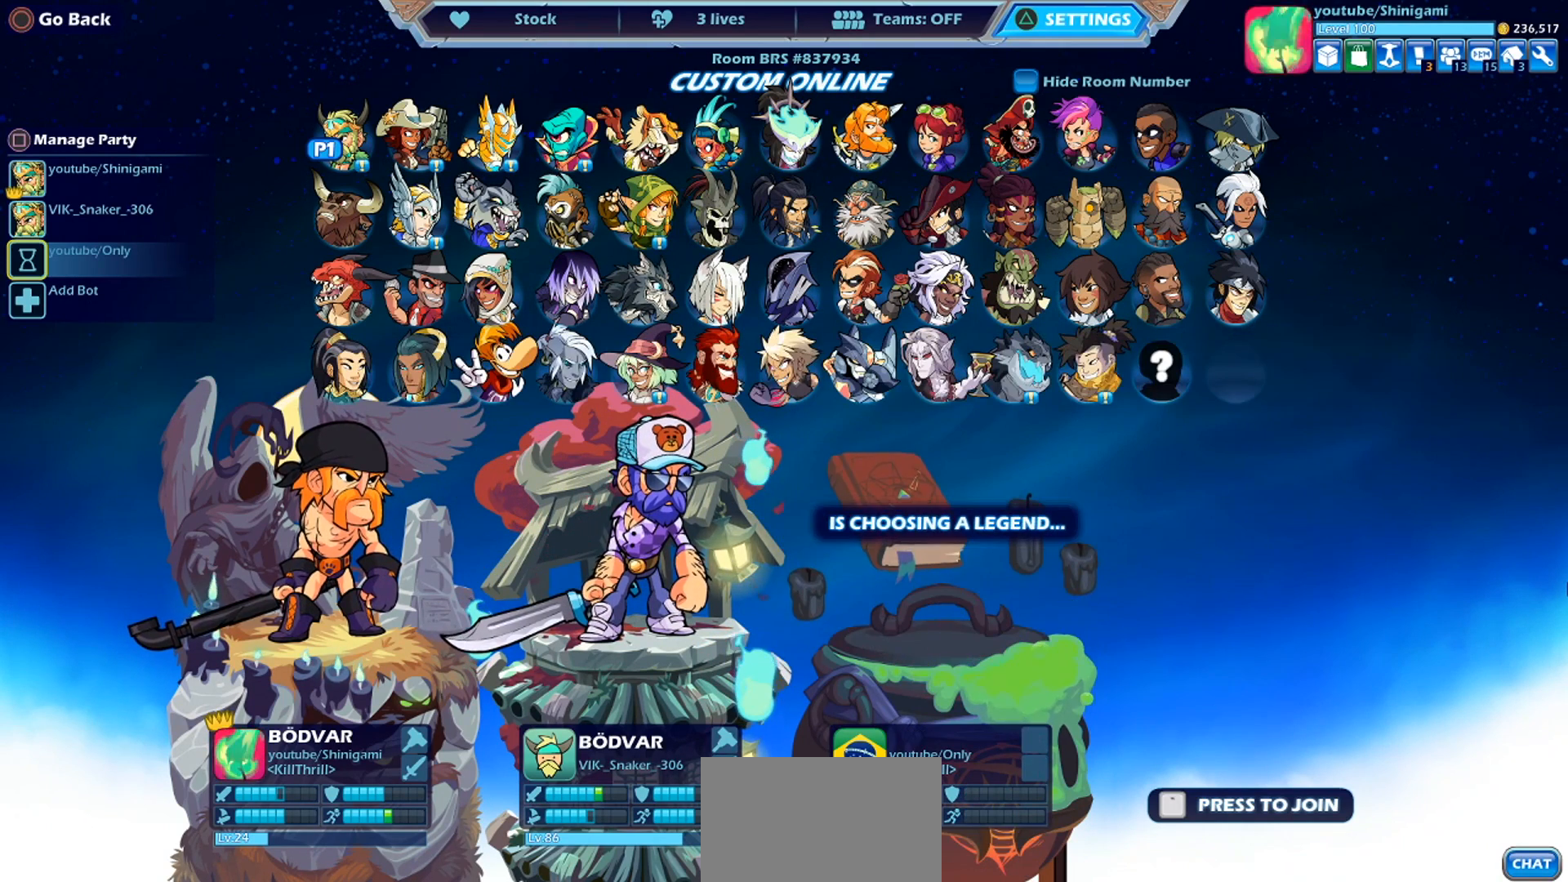
{"buttons": [], "left_stick": "center", "events": []}
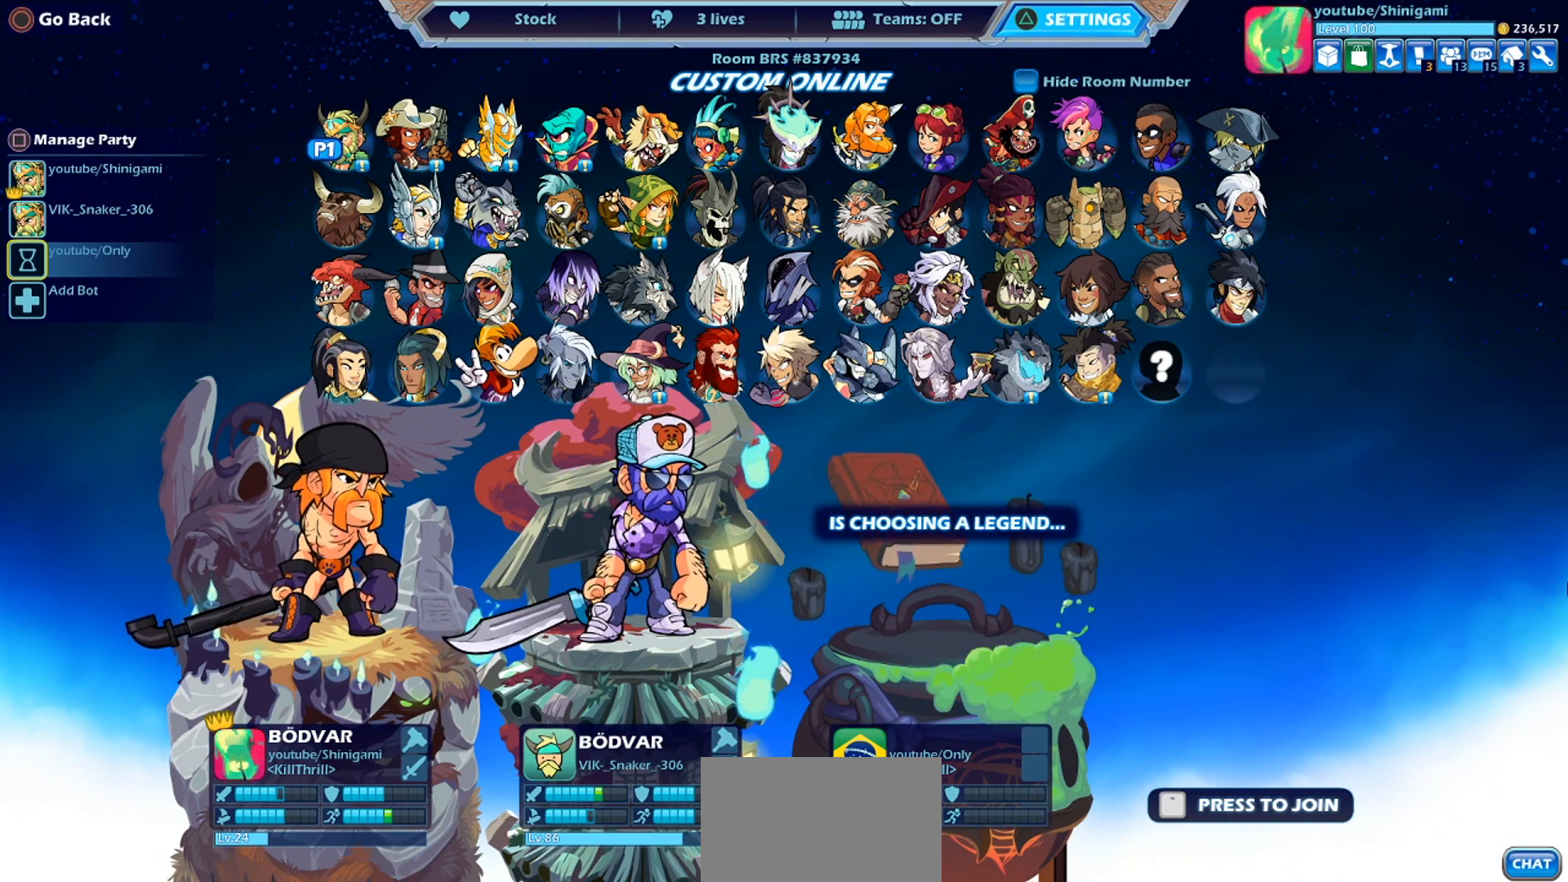
{"buttons": [], "left_stick": "center", "events": []}
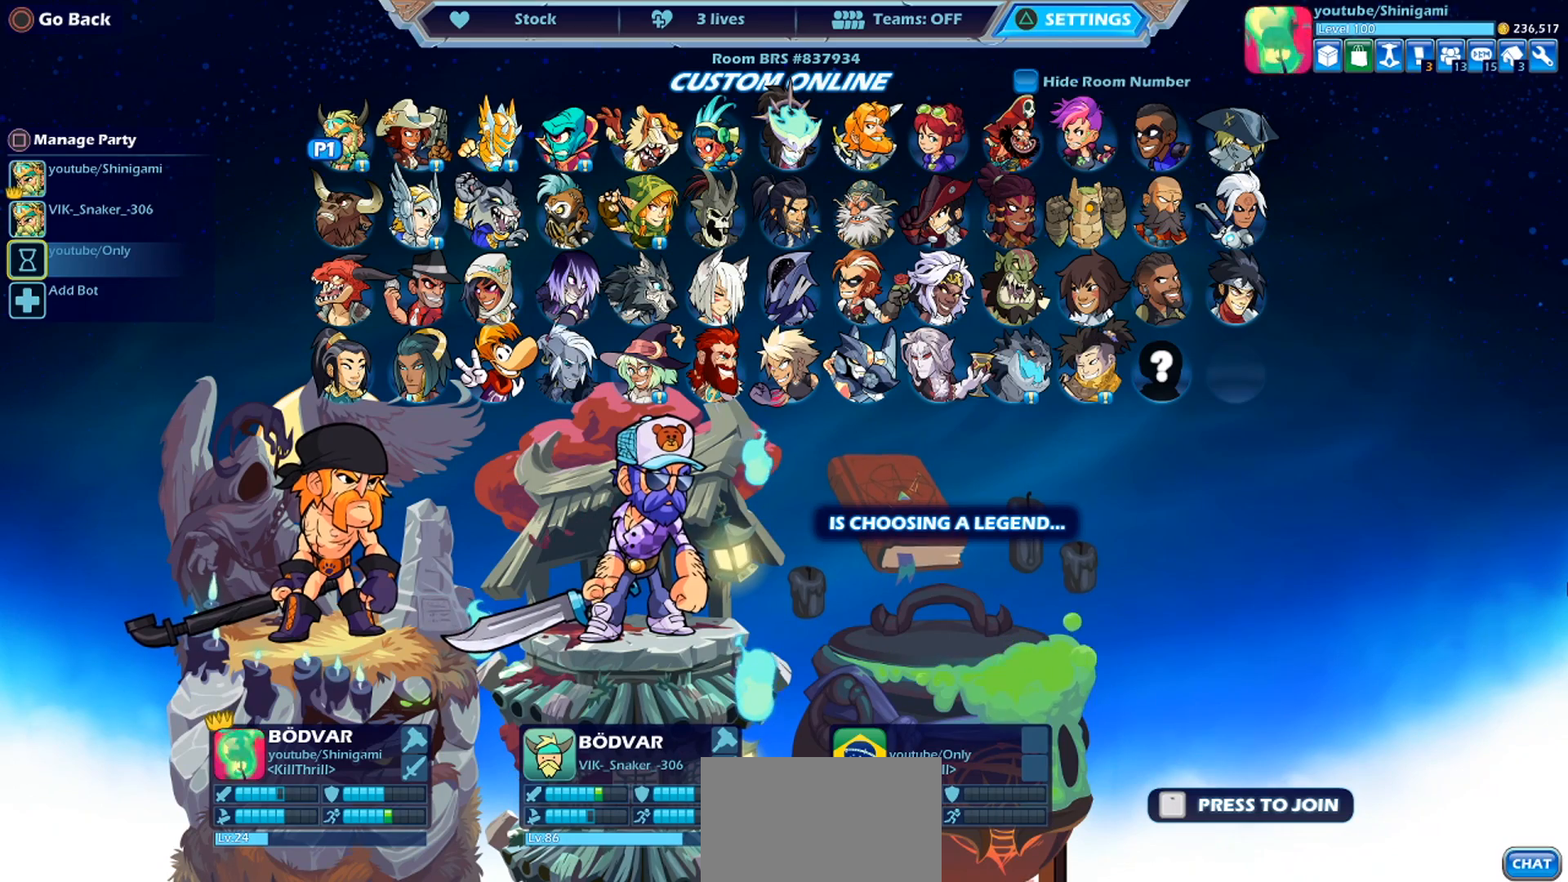
{"buttons": [], "left_stick": "center", "events": []}
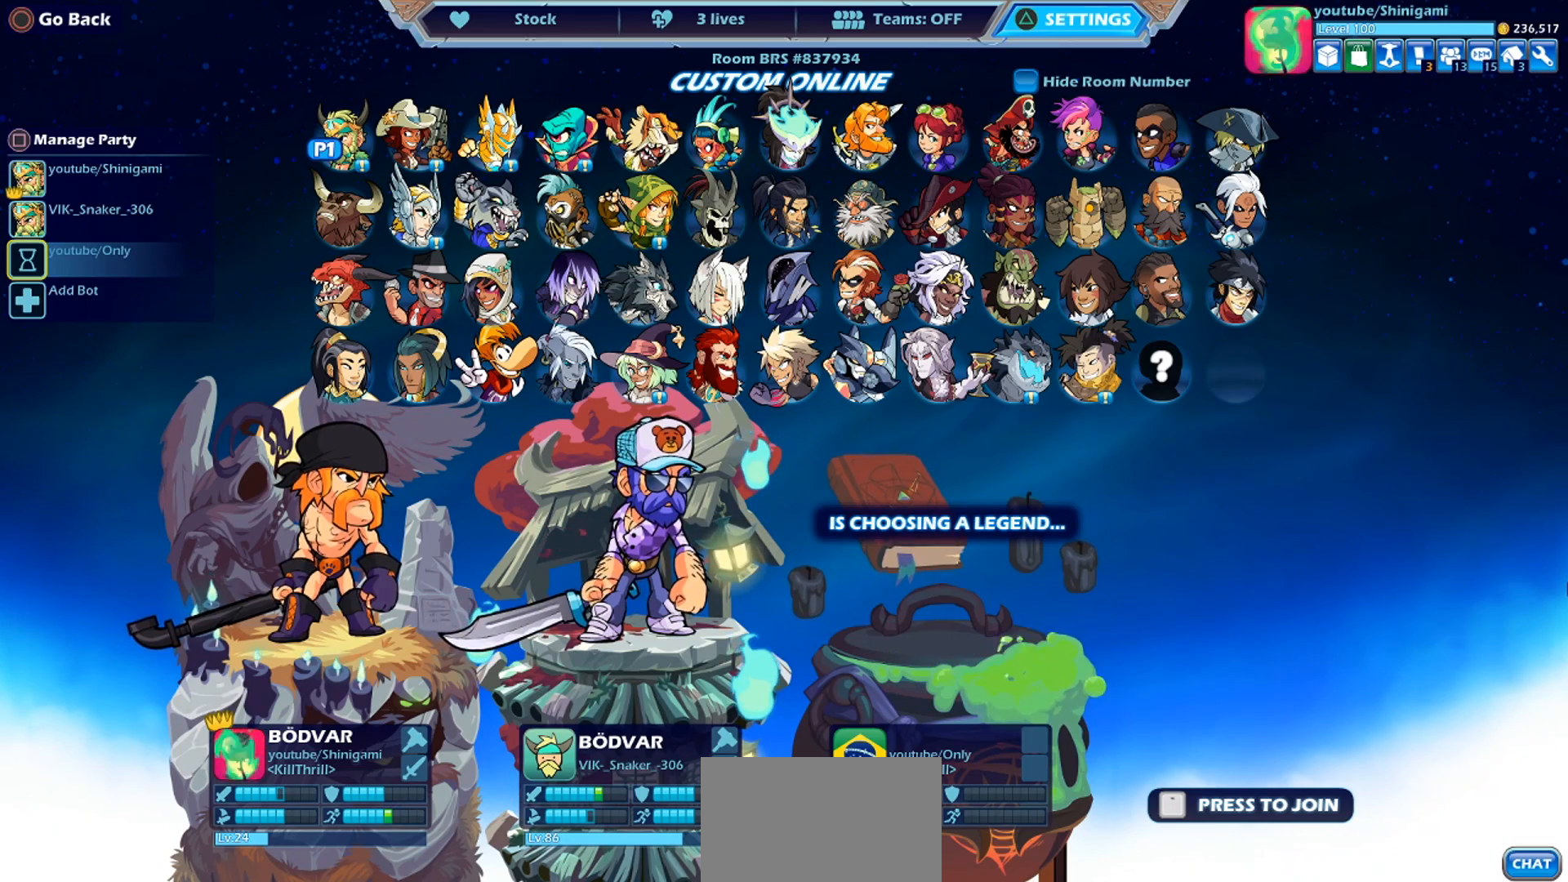
{"buttons": [], "left_stick": "center", "events": []}
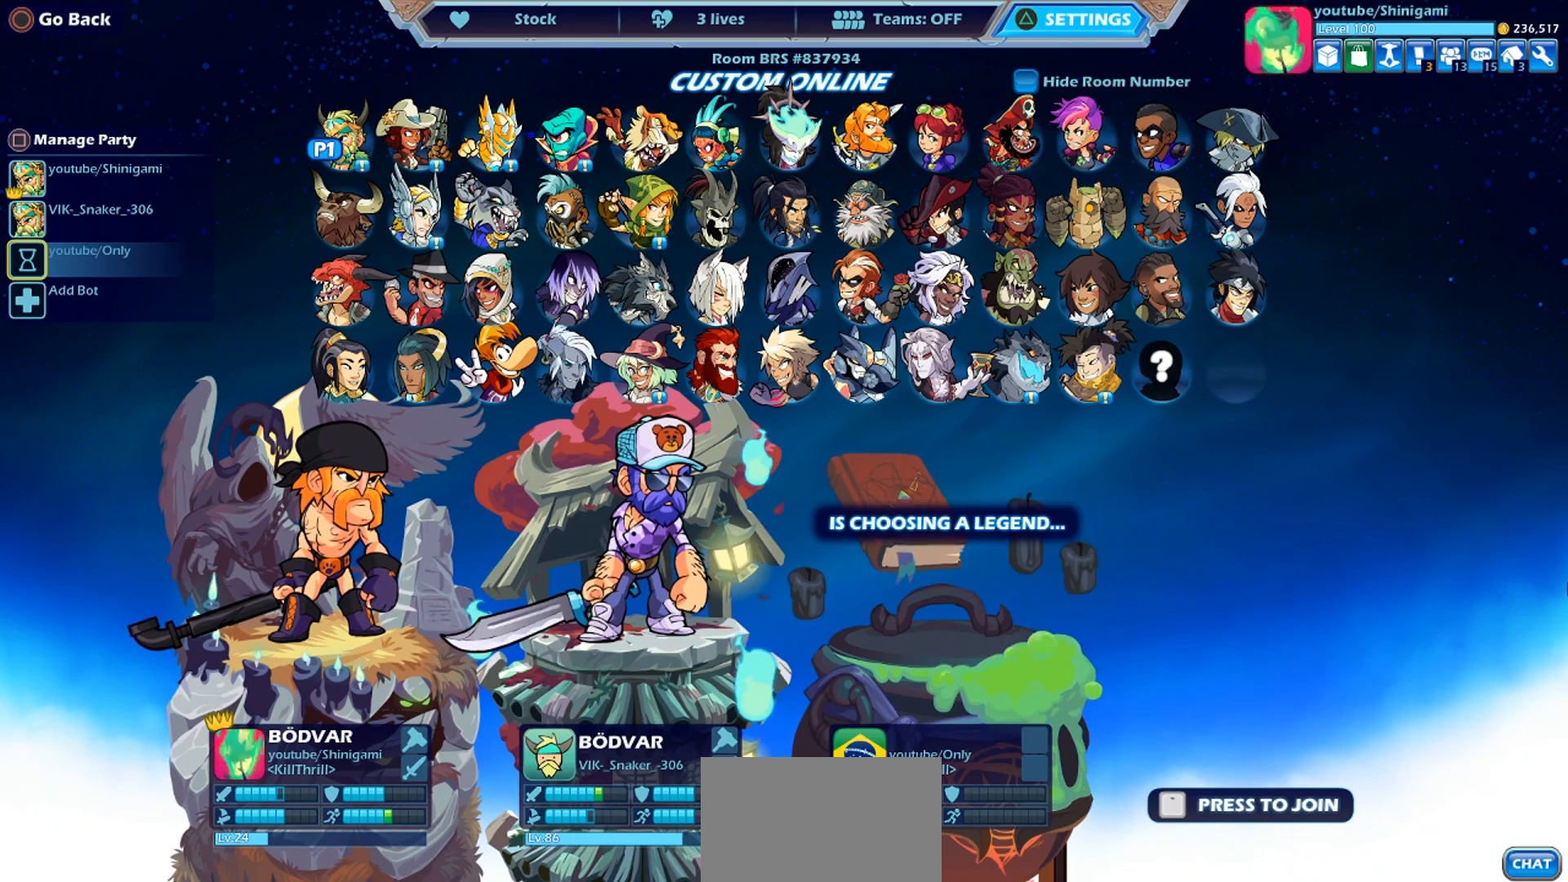
{"buttons": [], "left_stick": "center", "events": []}
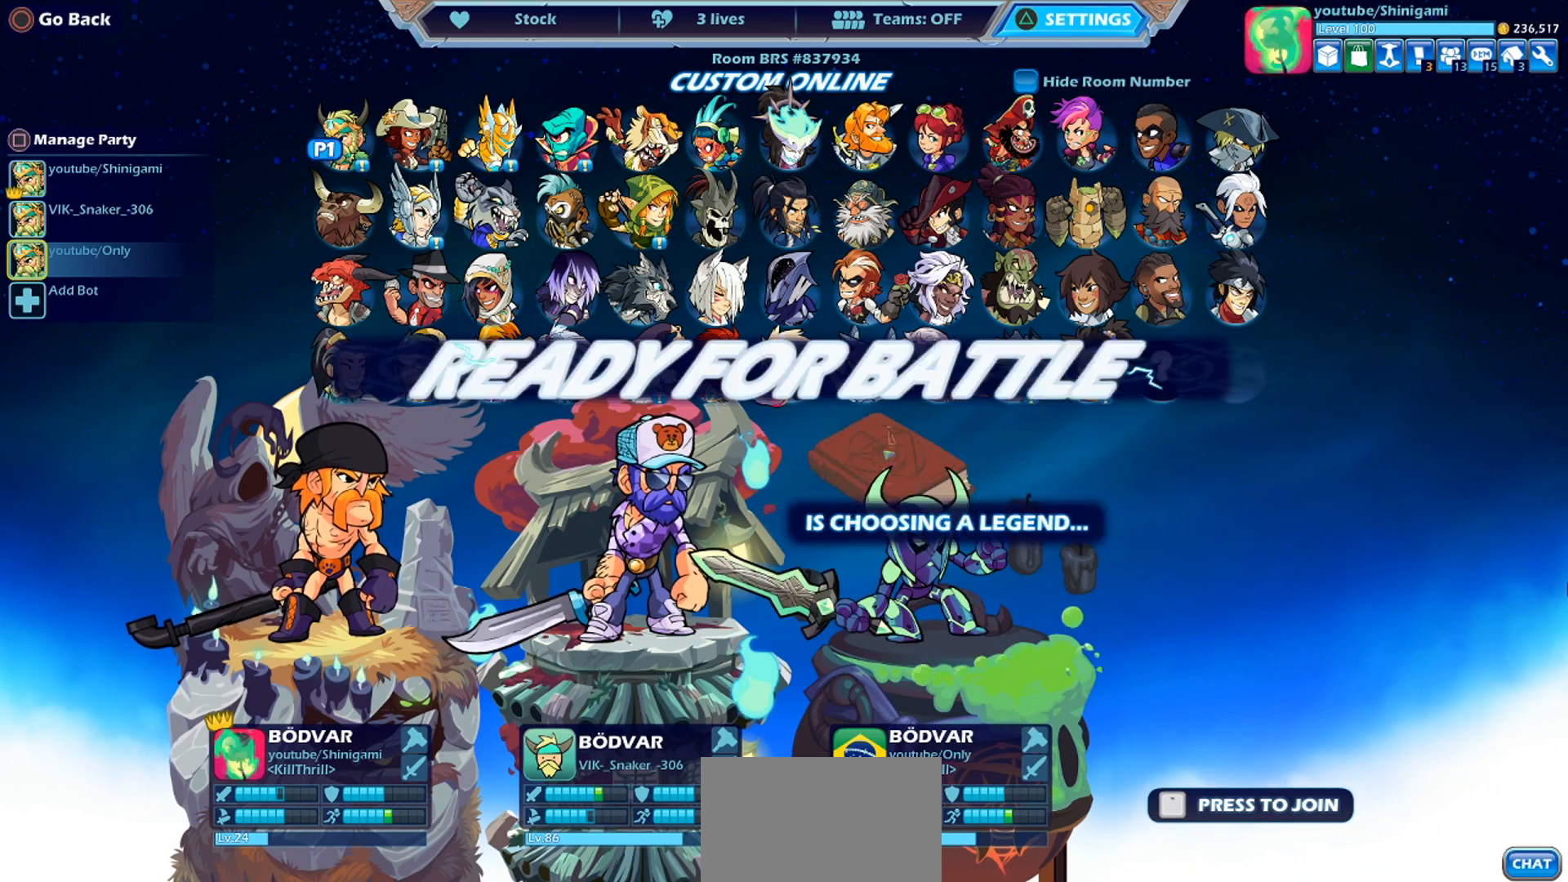
{"buttons": ["CROSS"], "left_stick": "center", "events": [[500, "CROSS", "down"]]}
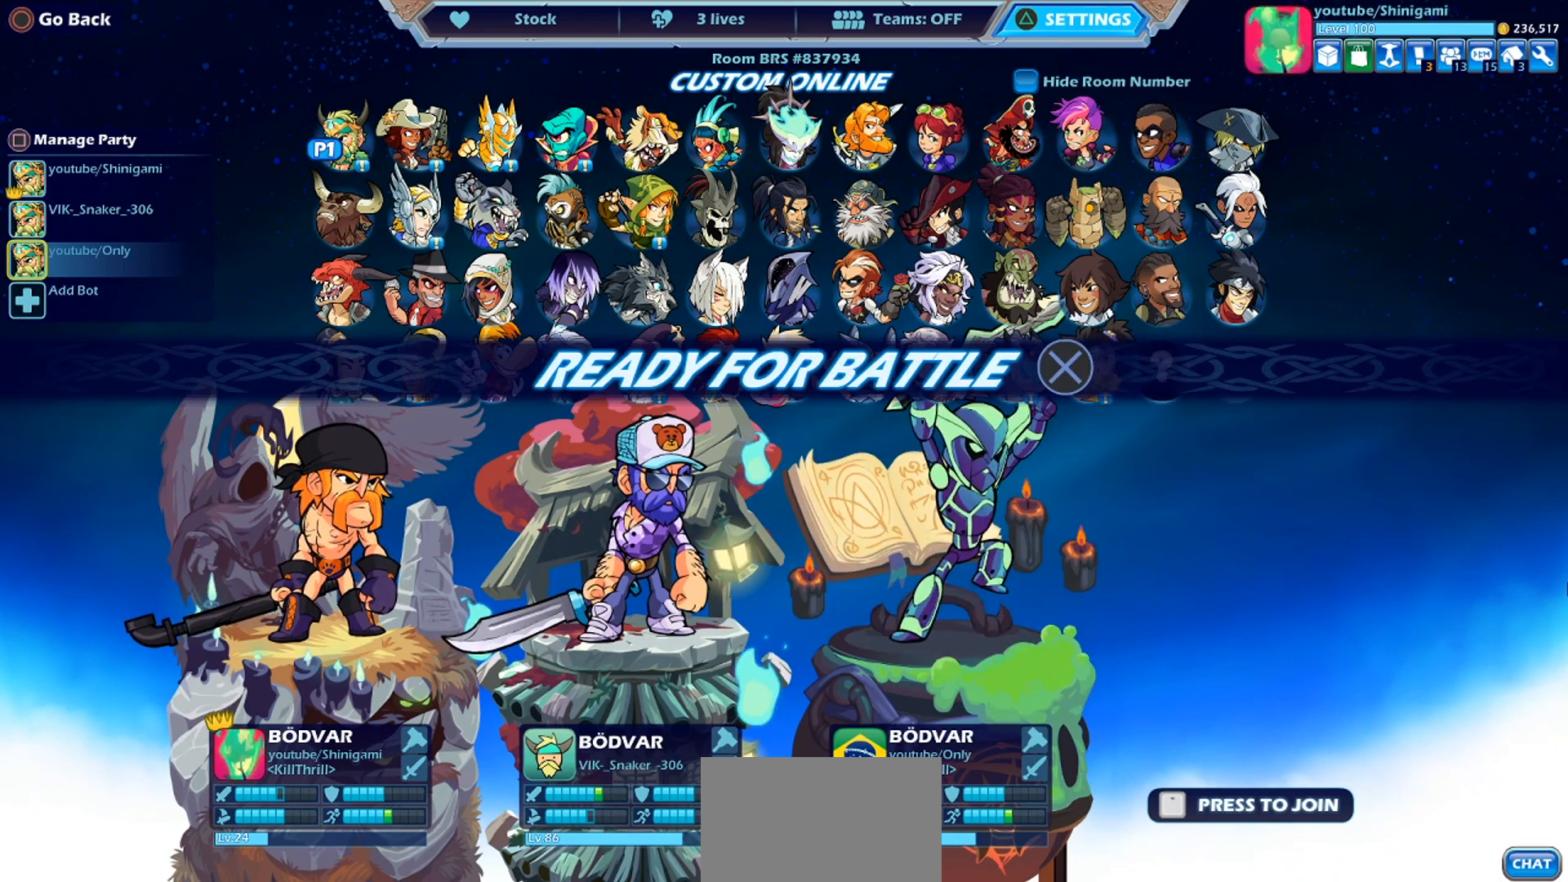
{"buttons": [], "left_stick": "center", "events": [[101, "CROSS", "up"]]}
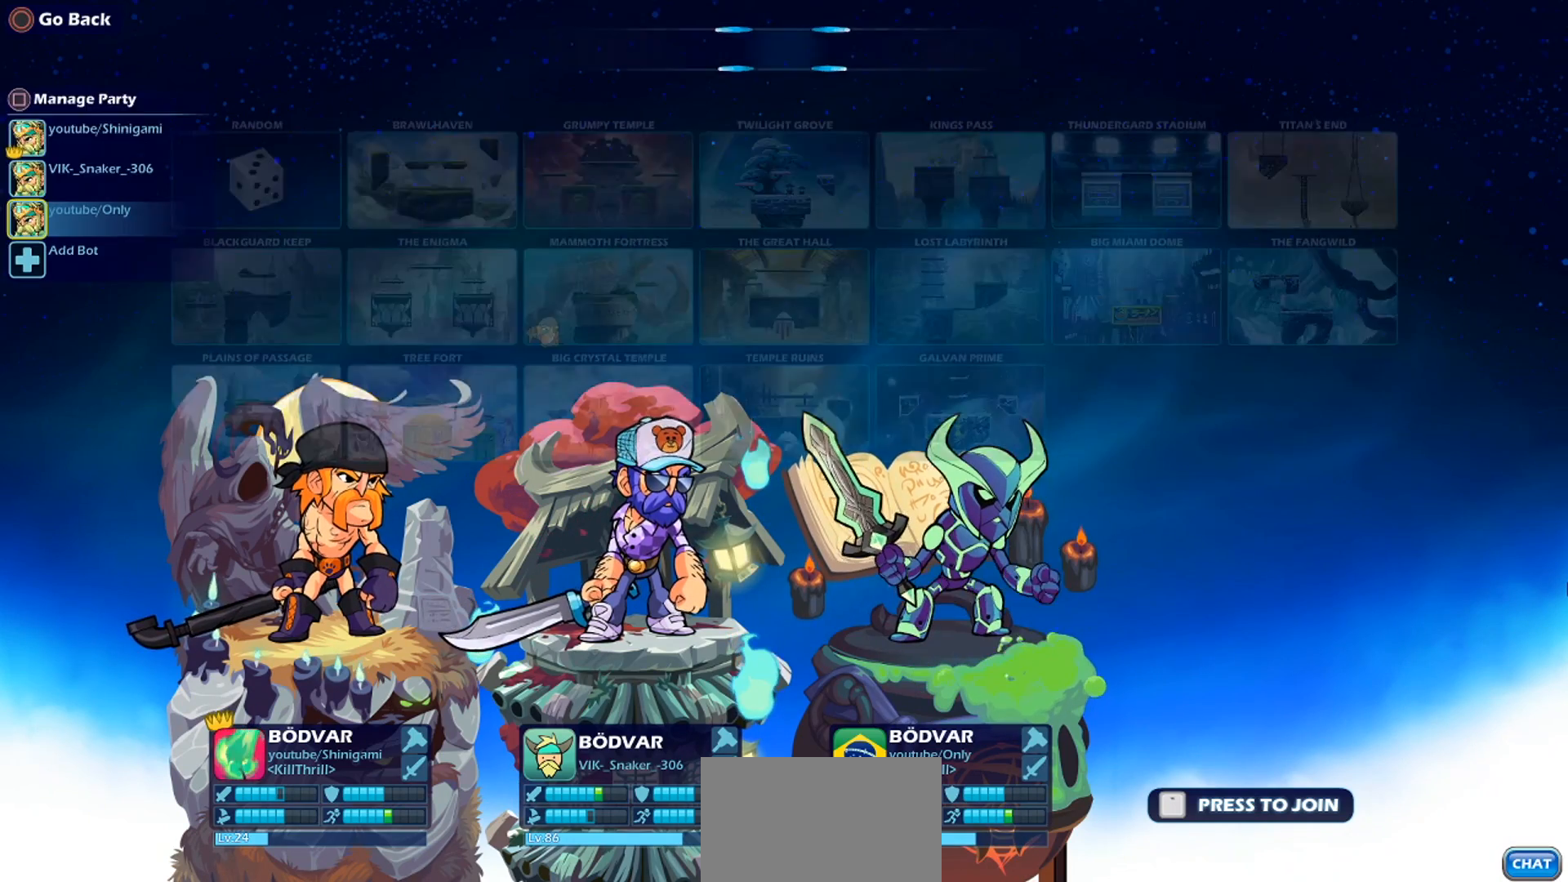
{"buttons": ["DPAD_LEFT"], "left_stick": "center", "events": [[200, "DPAD_RIGHT", "down"], [334, "DPAD_RIGHT", "up"], [467, "DPAD_LEFT", "down"]]}
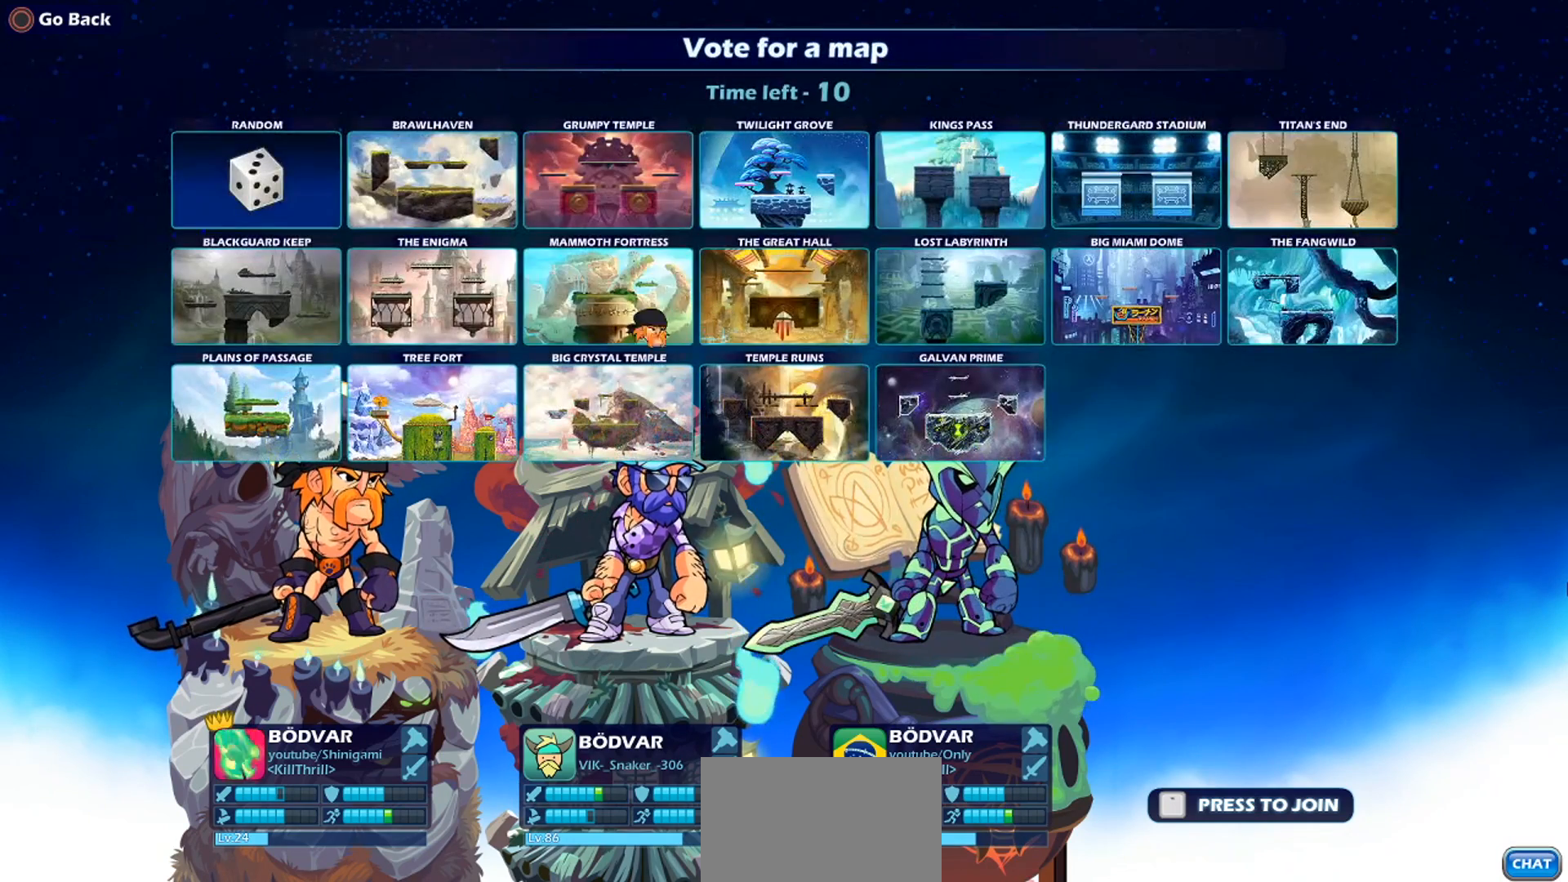
{"buttons": ["CROSS"], "left_stick": "center", "events": [[66, "DPAD_LEFT", "up"], [400, "CROSS", "down"]]}
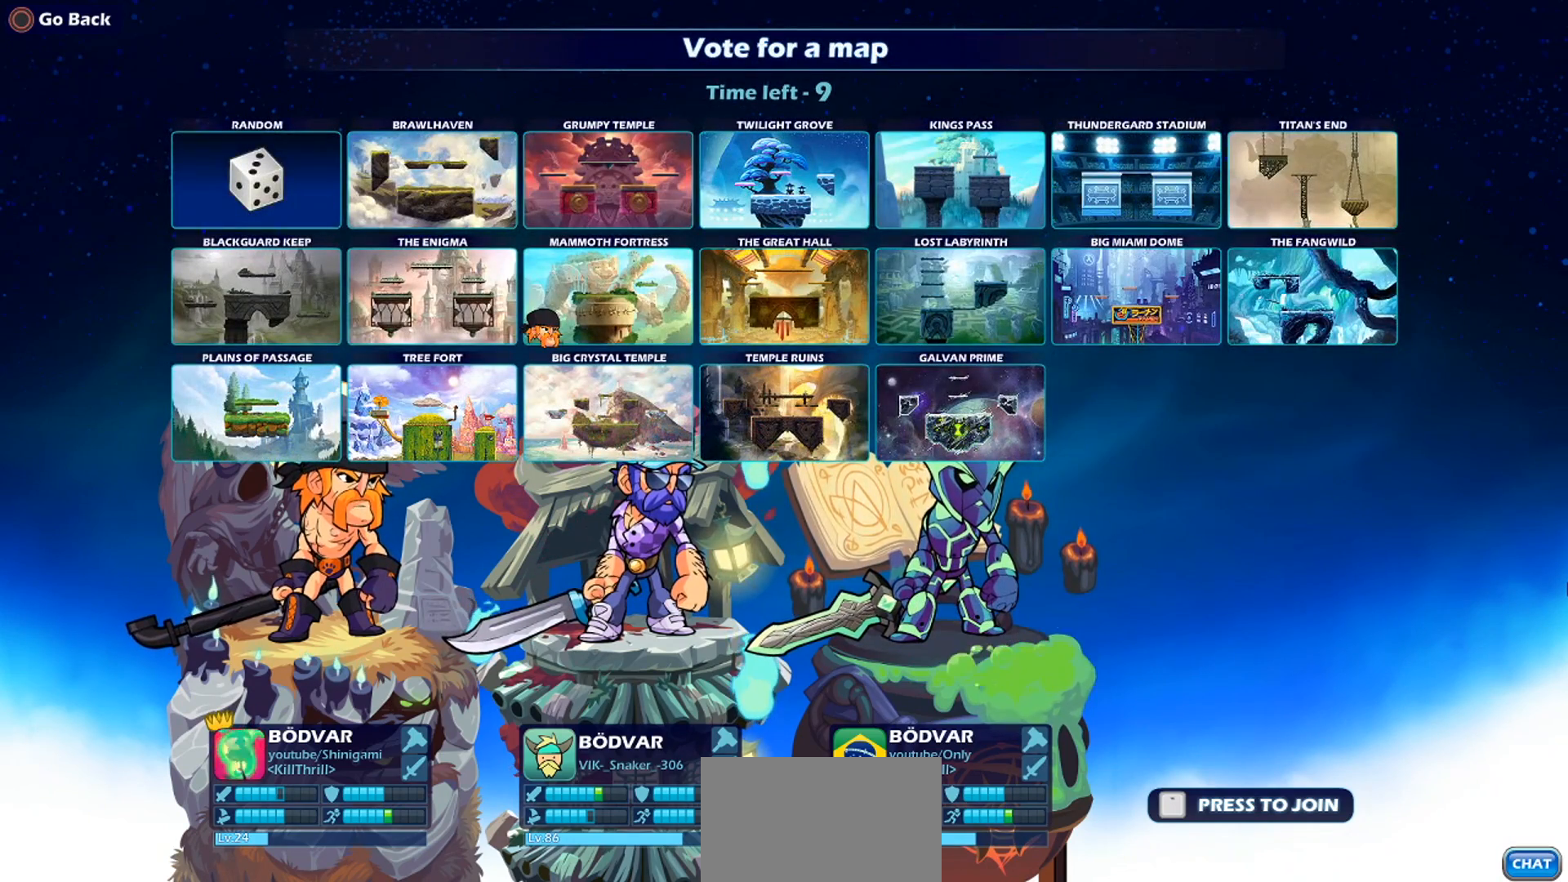
{"buttons": [], "left_stick": "center", "events": [[34, "CROSS", "up"]]}